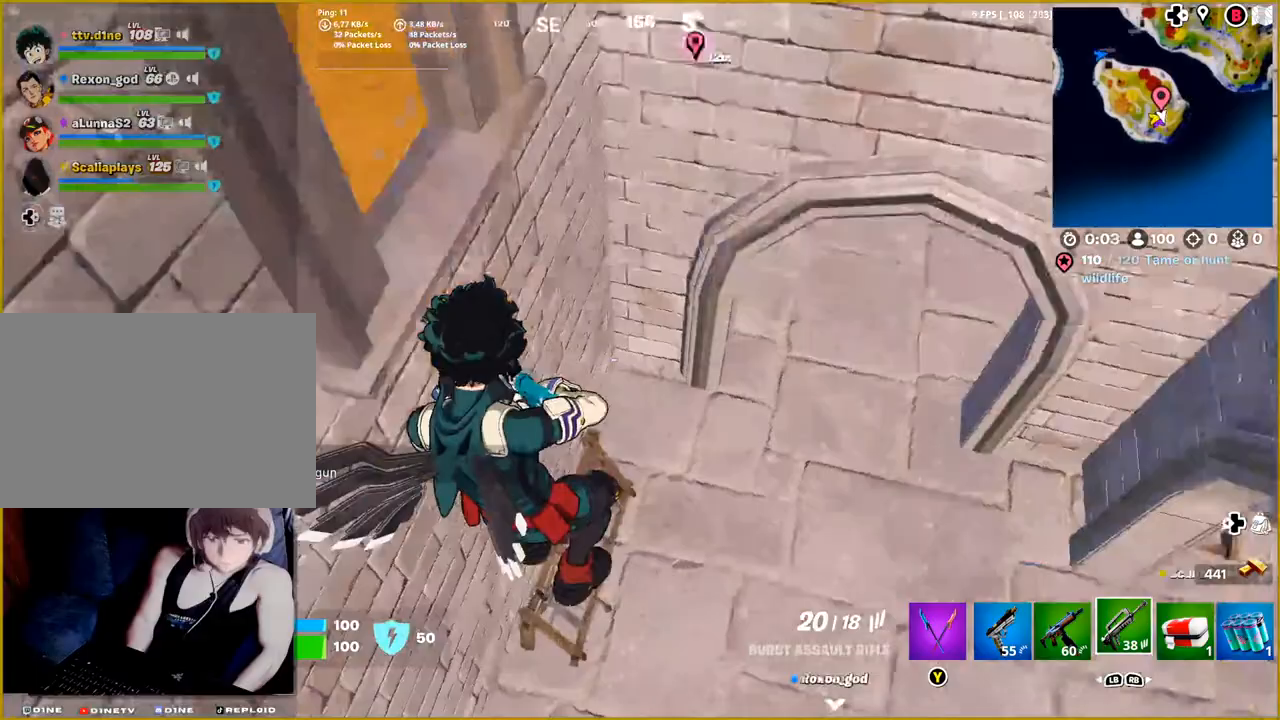
Gameplay with a controller (PlayStation layout); each line is a JSON object with the inputs held at the frame after it. "events" lists button and stick changes between this image and that frame as [ms after this image, input, new state], when the widget could be followed in between.
{"buttons": [], "left_stick": "up-right", "right_stick": "center", "events": [[133, "right_stick", "up-right"], [200, "left_stick", "up-right"], [417, "right_stick", "center"]]}
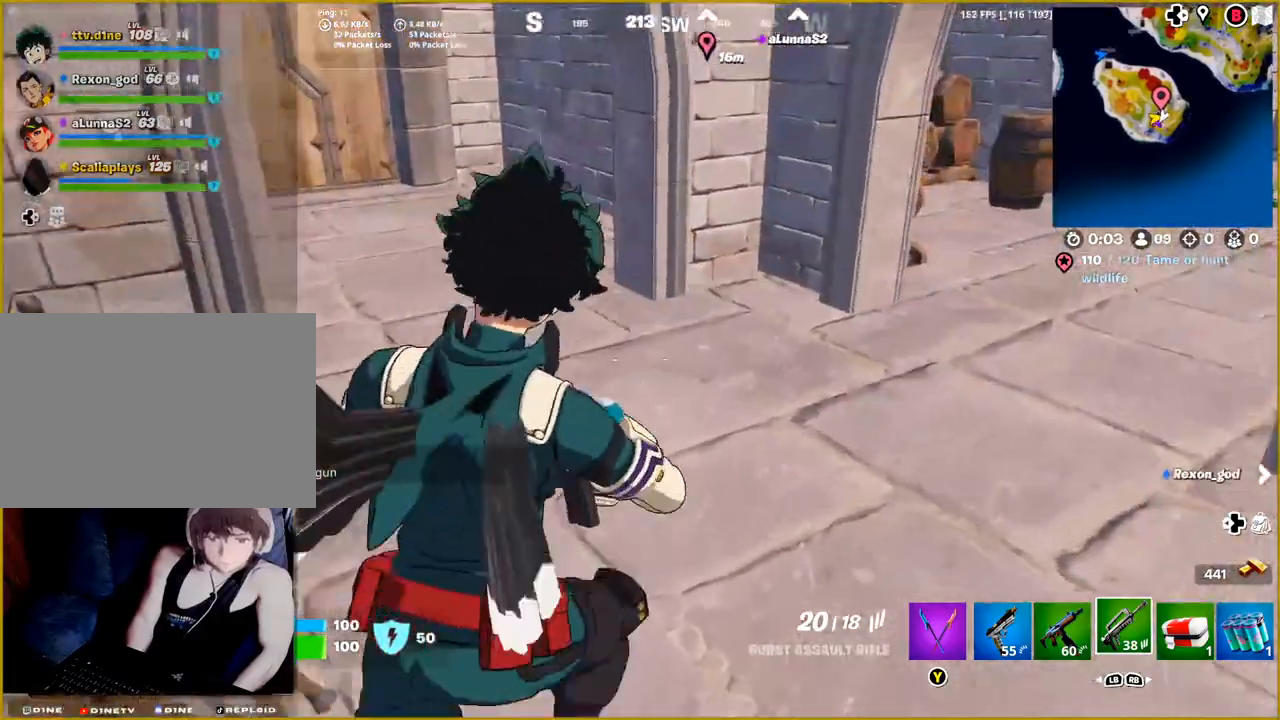
{"buttons": [], "left_stick": "right", "right_stick": "right", "events": [[150, "left_stick", "up"], [267, "right_stick", "left"], [417, "left_stick", "right"], [417, "right_stick", "center"], [500, "right_stick", "right"]]}
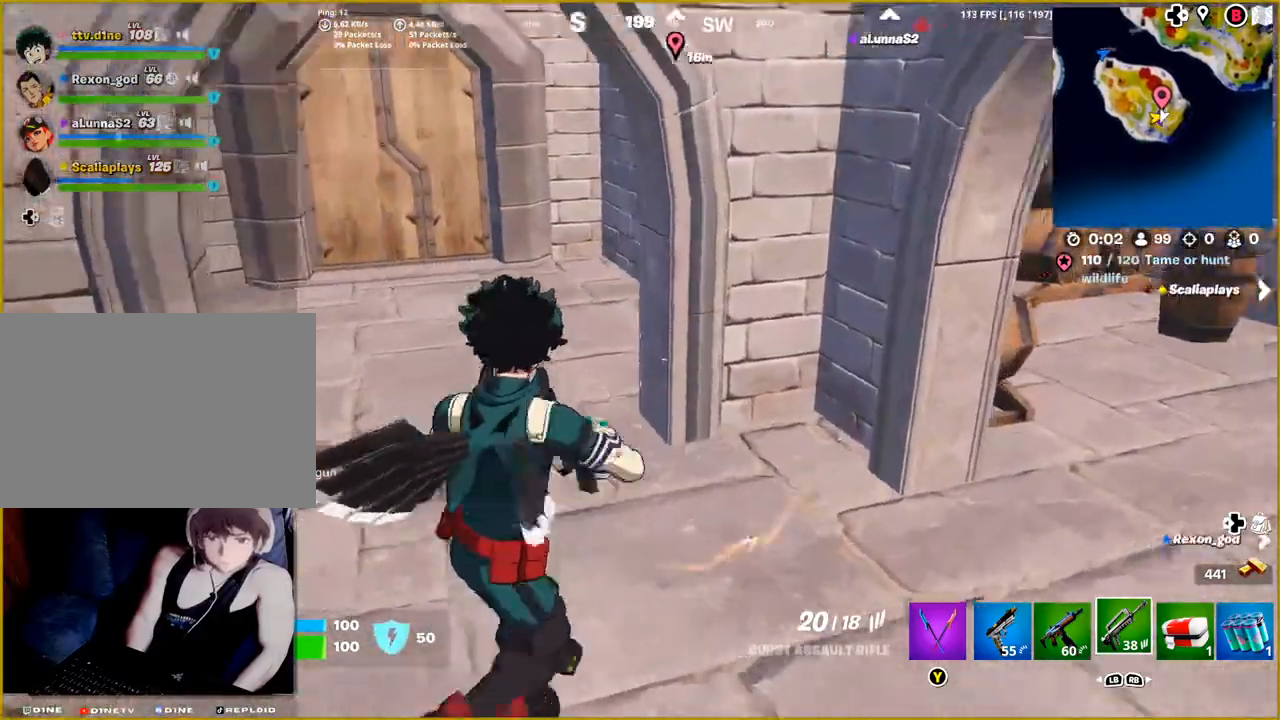
{"buttons": [], "left_stick": "up-right", "right_stick": "center", "events": [[233, "right_stick", "center"], [367, "left_stick", "up-right"]]}
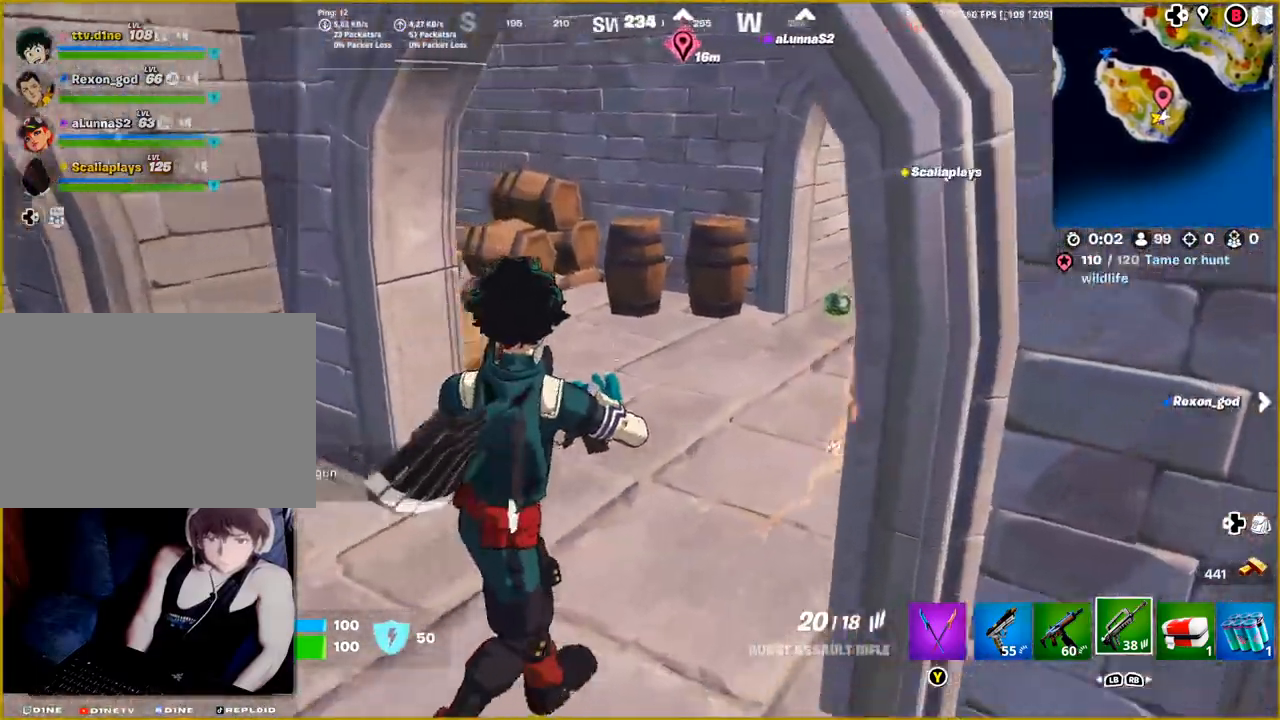
{"buttons": [], "left_stick": "up-left", "right_stick": "right", "events": [[33, "right_stick", "right"], [167, "left_stick", "up"], [317, "left_stick", "up-left"]]}
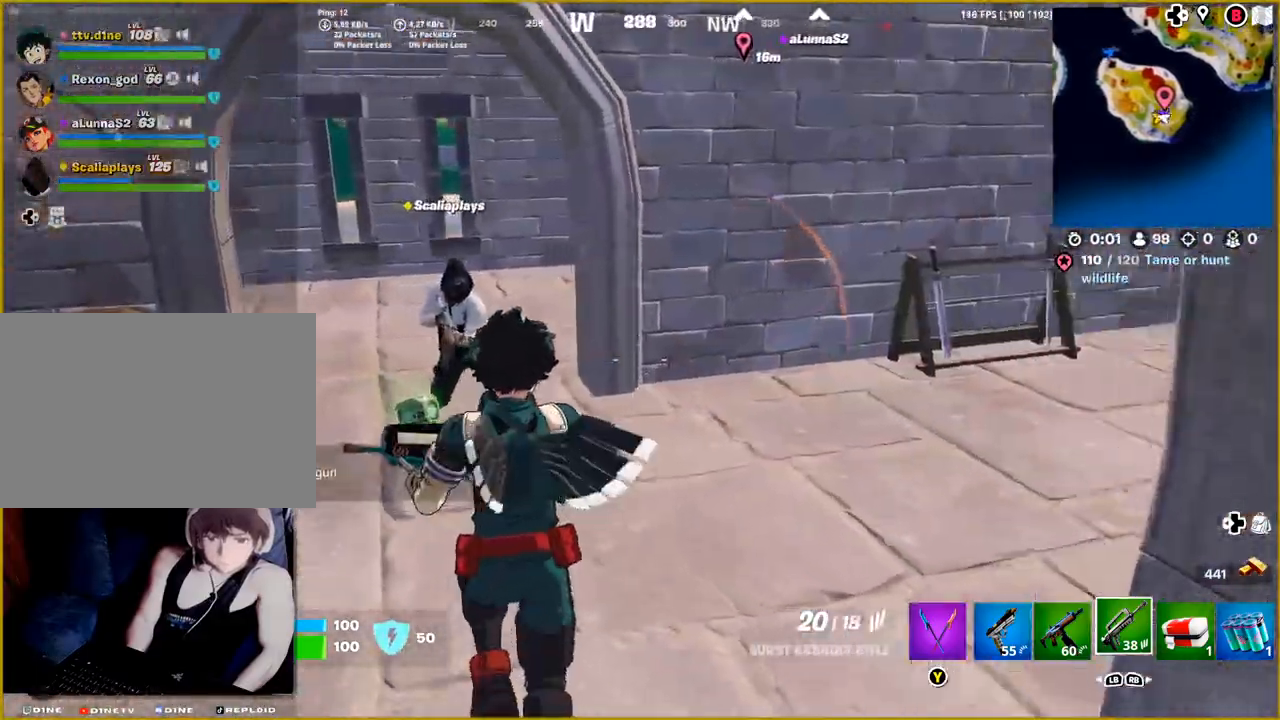
{"buttons": [], "left_stick": "up-right", "right_stick": "center", "events": [[100, "left_stick", "up-right"], [183, "left_stick", "right"], [367, "left_stick", "up-right"], [400, "right_stick", "center"]]}
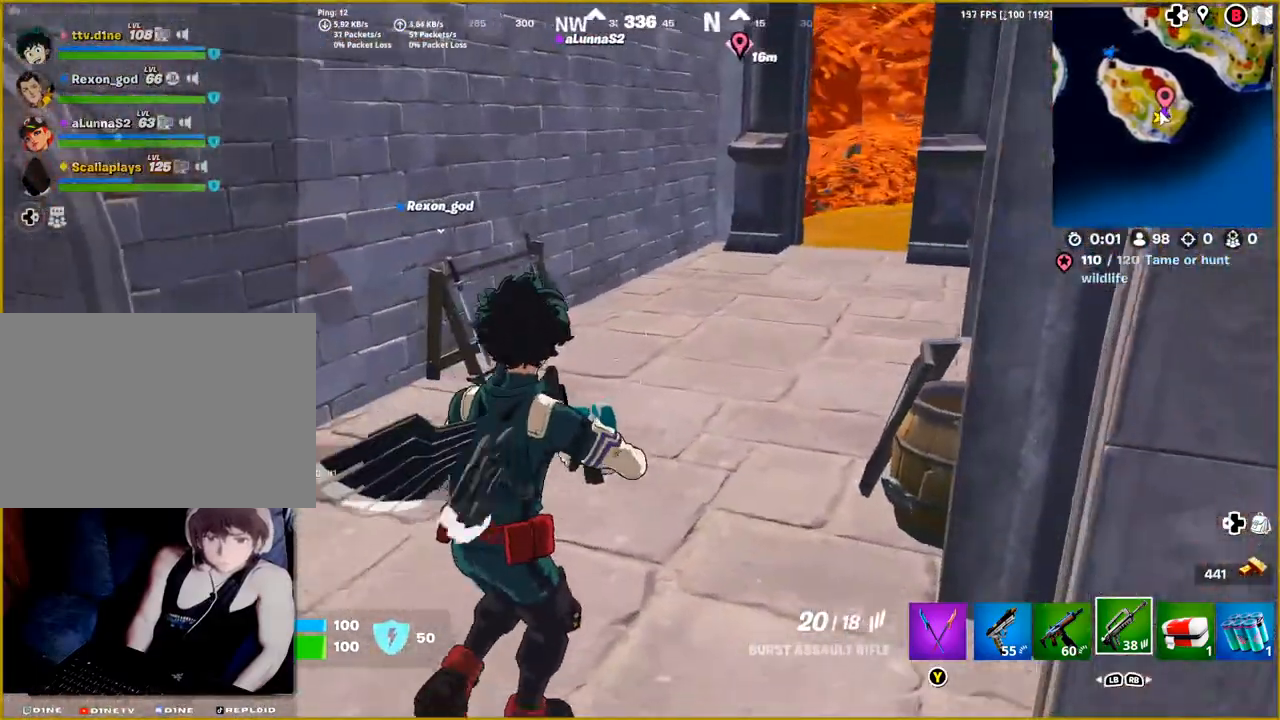
{"buttons": [], "left_stick": "up-left", "right_stick": "left", "events": [[33, "left_stick", "up"], [217, "left_stick", "up-left"], [300, "right_stick", "up-left"], [350, "right_stick", "left"]]}
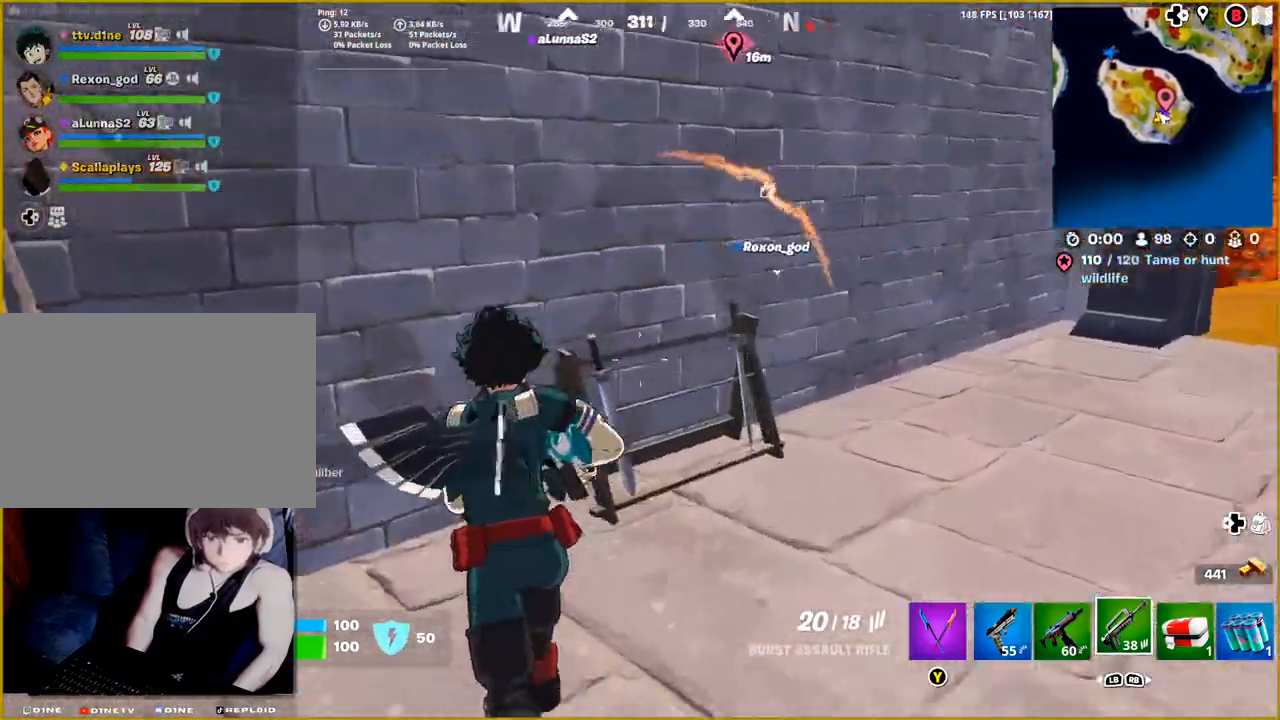
{"buttons": [], "left_stick": "up-left", "right_stick": "center", "events": [[433, "right_stick", "center"]]}
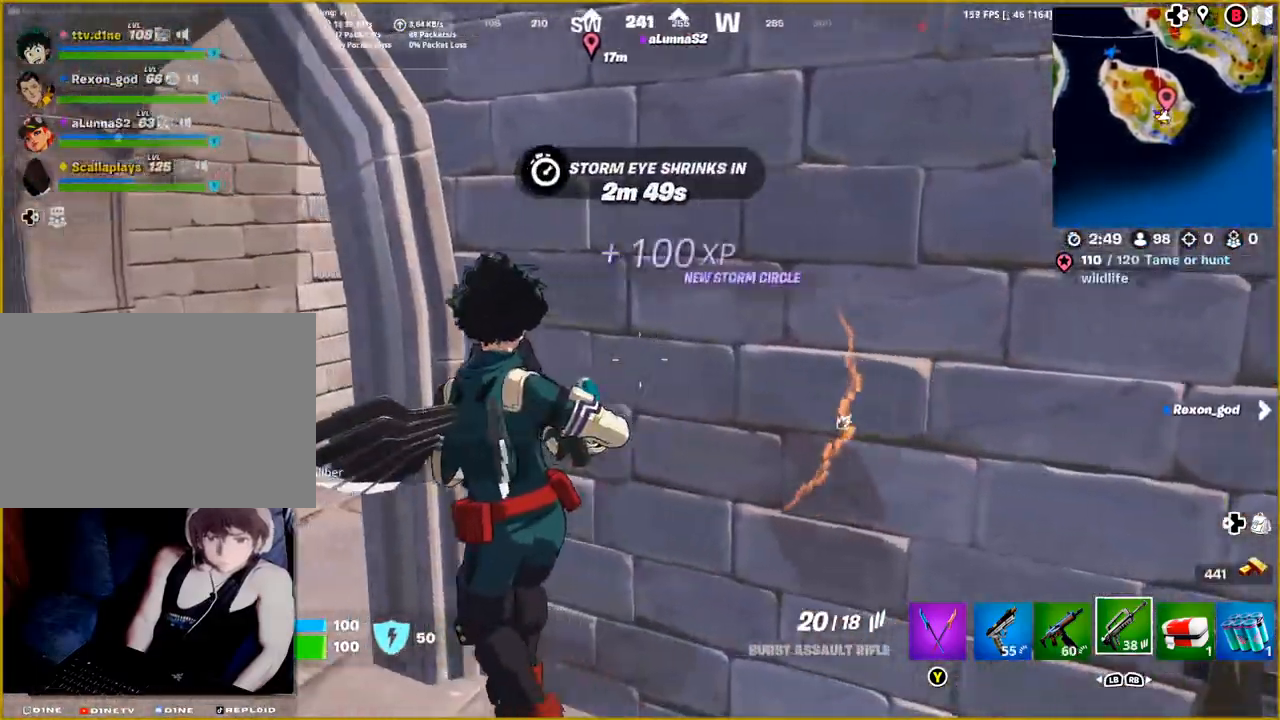
{"buttons": [], "left_stick": "up-left", "right_stick": "right", "events": [[283, "right_stick", "right"]]}
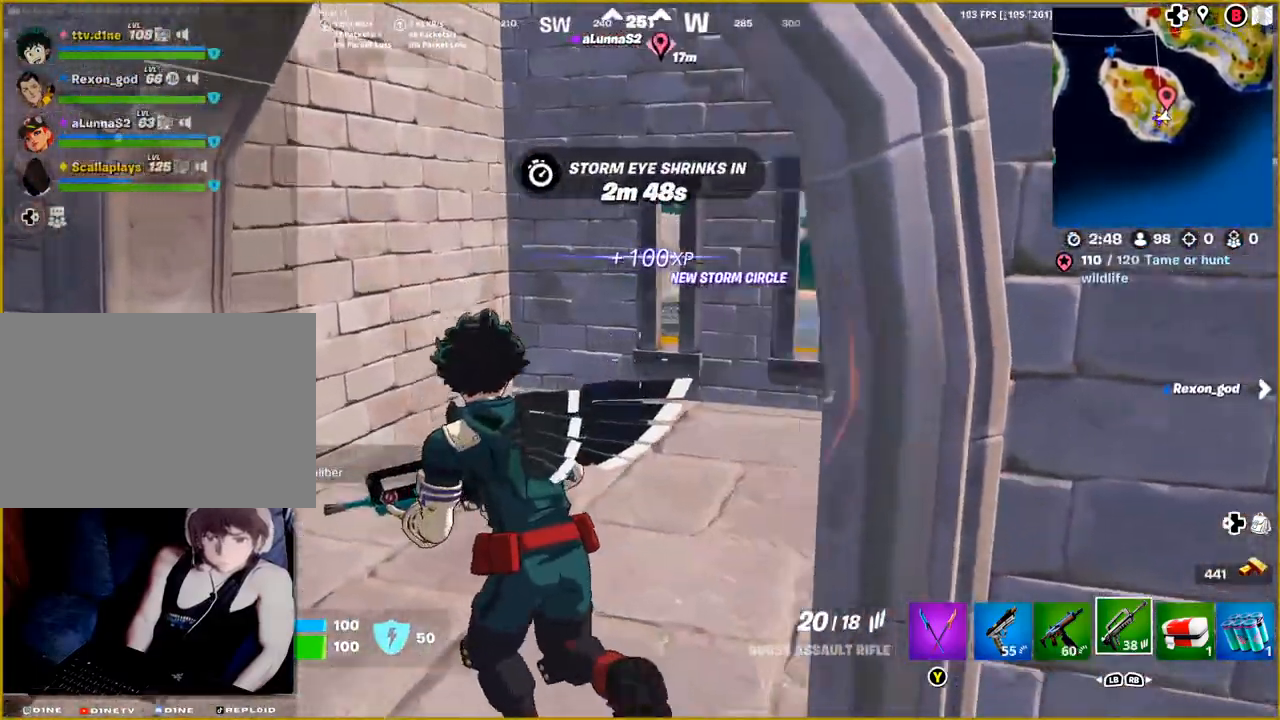
{"buttons": [], "left_stick": "up-right", "right_stick": "right", "events": [[33, "left_stick", "up"], [383, "left_stick", "up-right"]]}
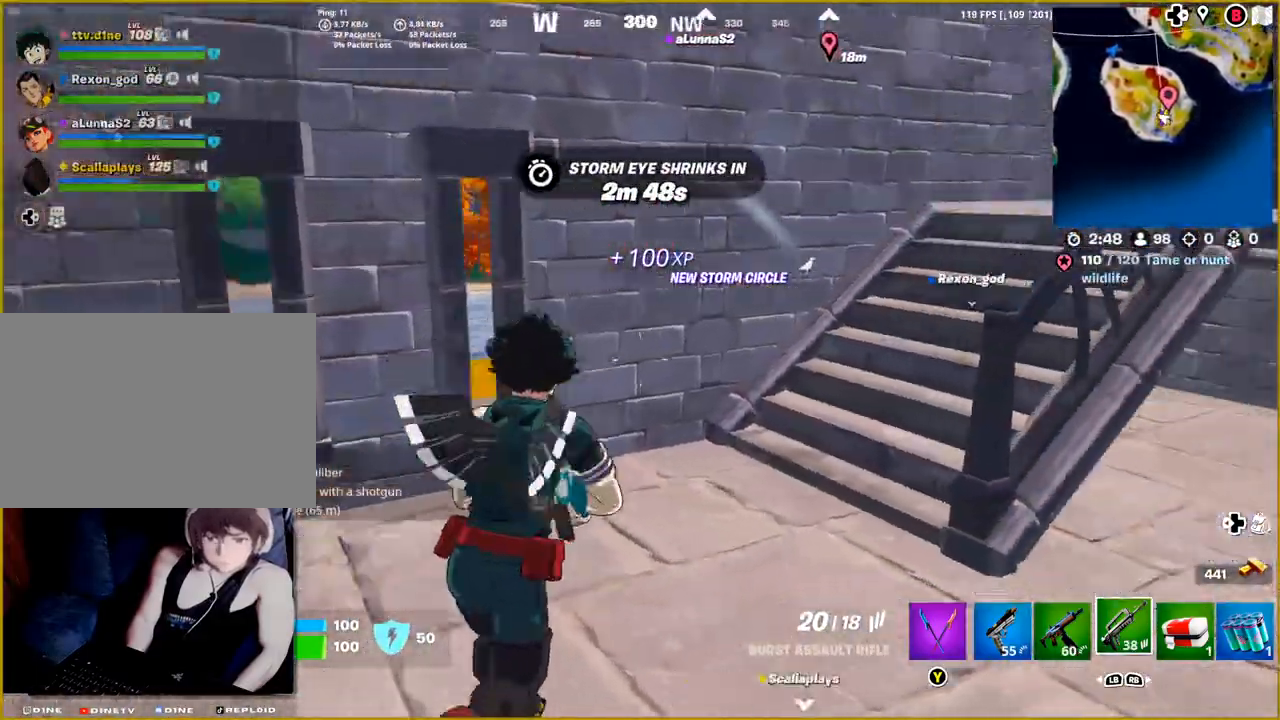
{"buttons": [], "left_stick": "down-right", "right_stick": "right", "events": [[183, "left_stick", "right"], [317, "right_stick", "center"], [400, "right_stick", "right"], [500, "left_stick", "down-right"]]}
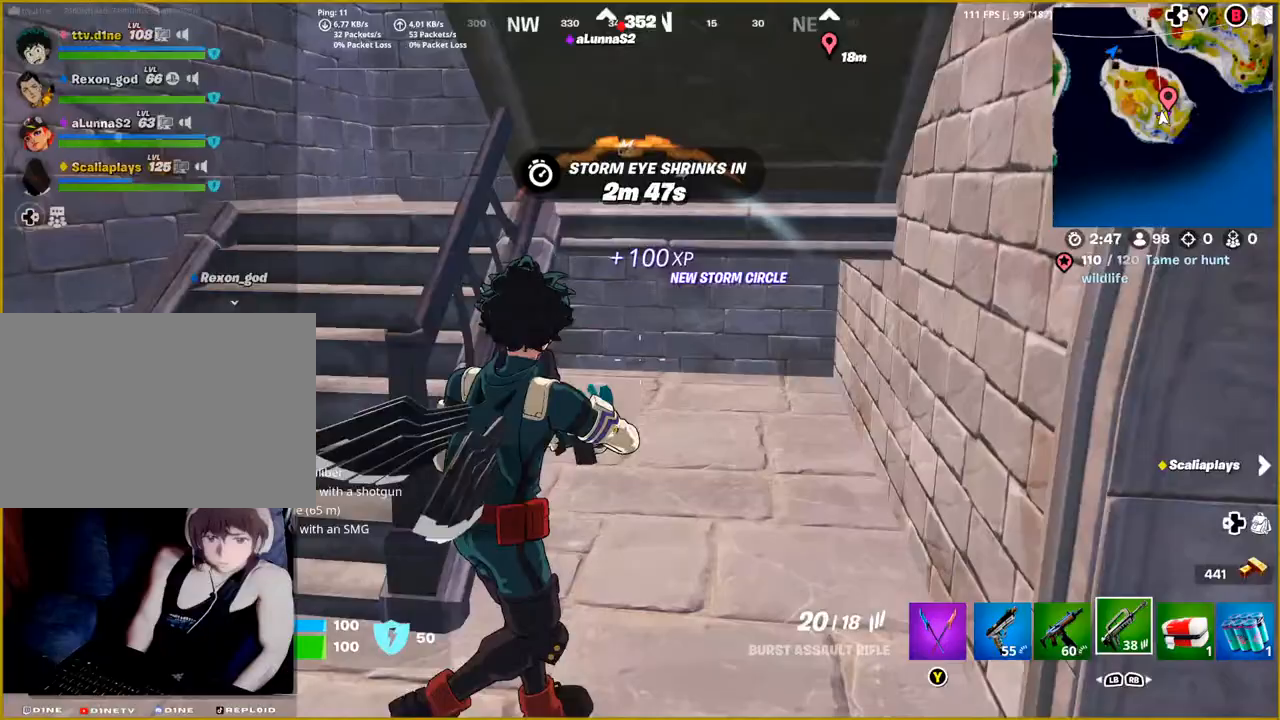
{"buttons": [], "left_stick": "right", "right_stick": "right", "events": [[483, "left_stick", "right"]]}
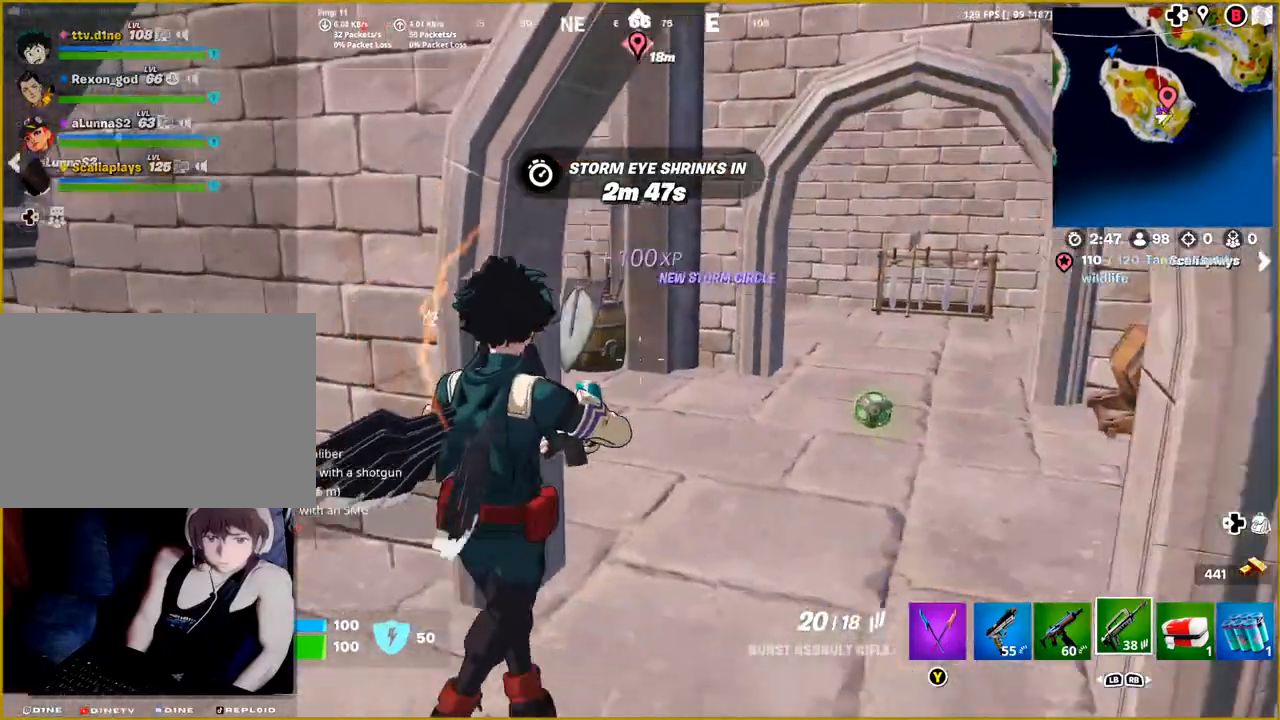
{"buttons": [], "left_stick": "up", "right_stick": "right", "events": [[117, "left_stick", "up-right"], [233, "left_stick", "up"]]}
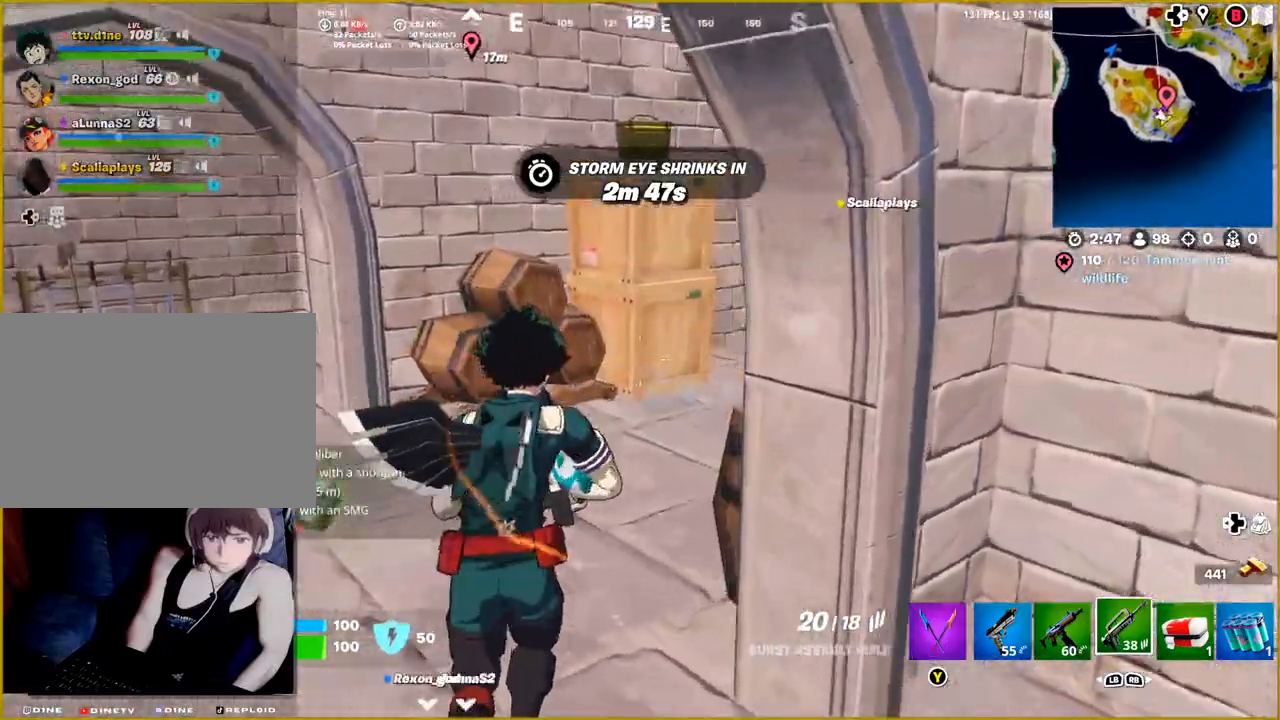
{"buttons": [], "left_stick": "up", "right_stick": "right", "events": []}
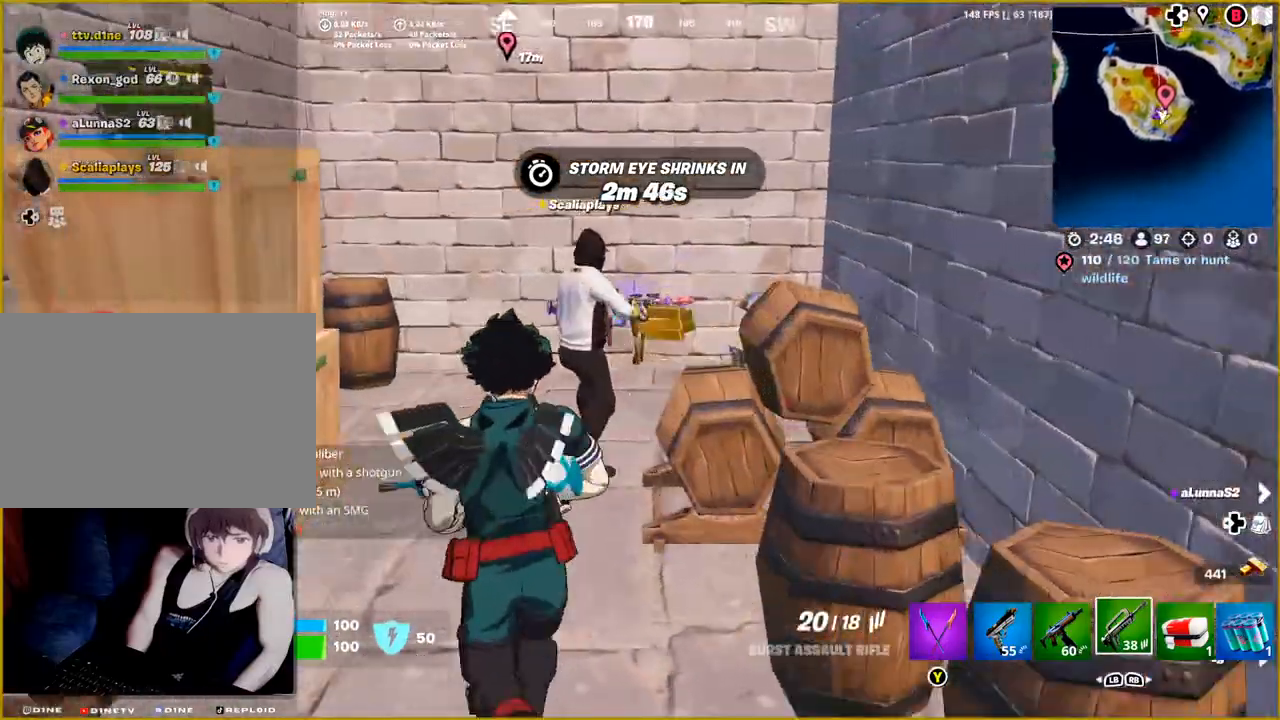
{"buttons": [], "left_stick": "down-left", "right_stick": "up-left", "events": [[33, "right_stick", "center"], [83, "left_stick", "left"], [233, "left_stick", "down-left"], [417, "right_stick", "up-left"]]}
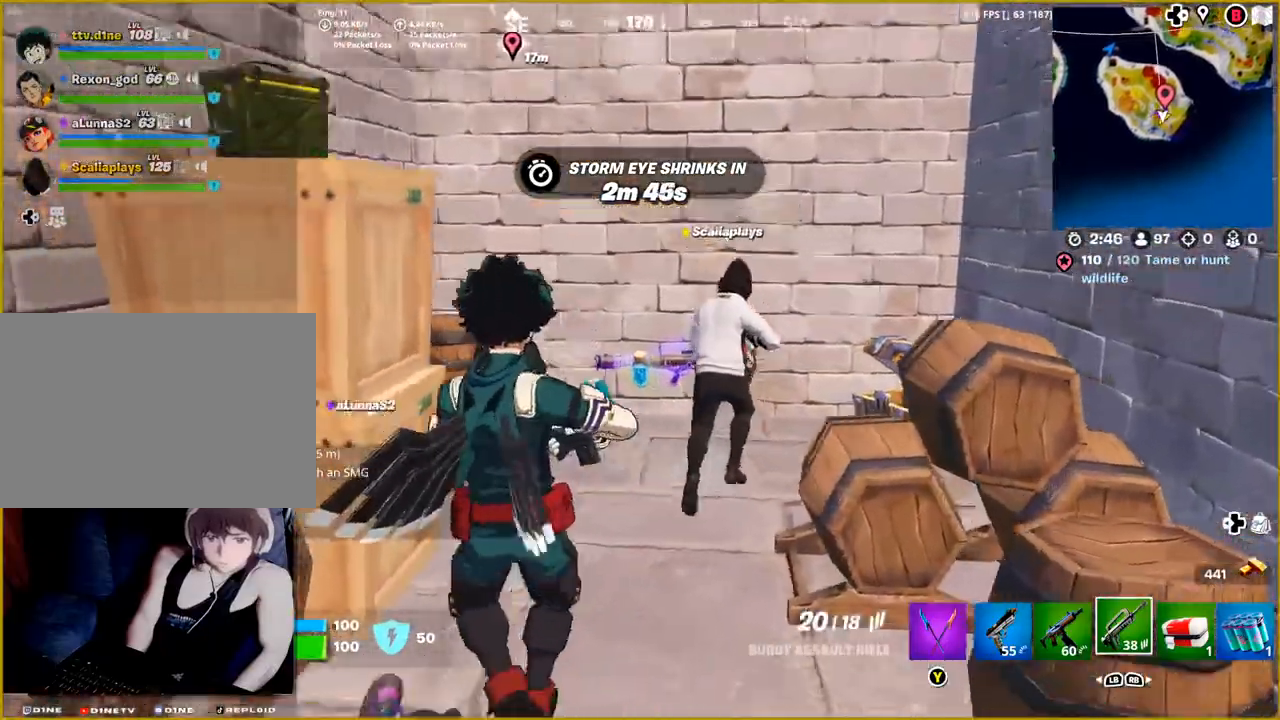
{"buttons": ["TRIANGLE"], "left_stick": "center", "right_stick": "center", "events": [[217, "left_stick", "center"], [333, "right_stick", "center"], [467, "TRIANGLE", "down"]]}
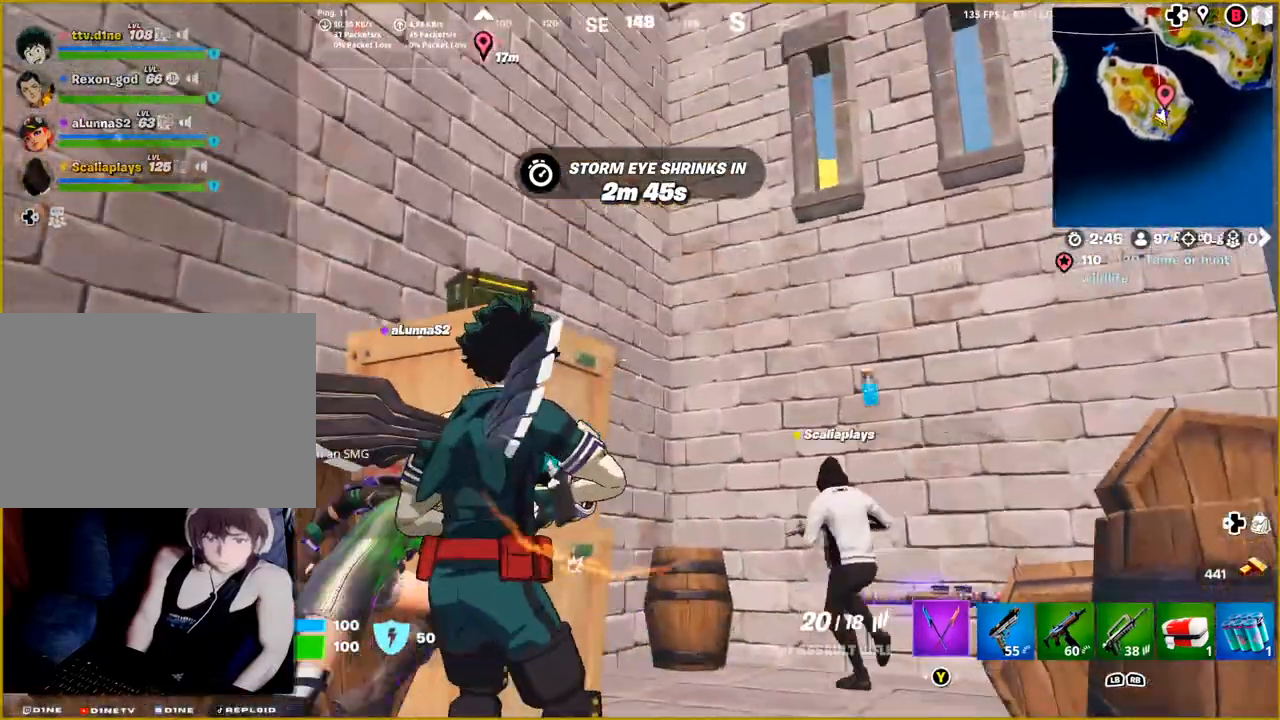
{"buttons": ["R2"], "left_stick": "center", "right_stick": "down-left", "events": [[67, "TRIANGLE", "up"], [200, "right_stick", "down-left"], [467, "R2", "down"]]}
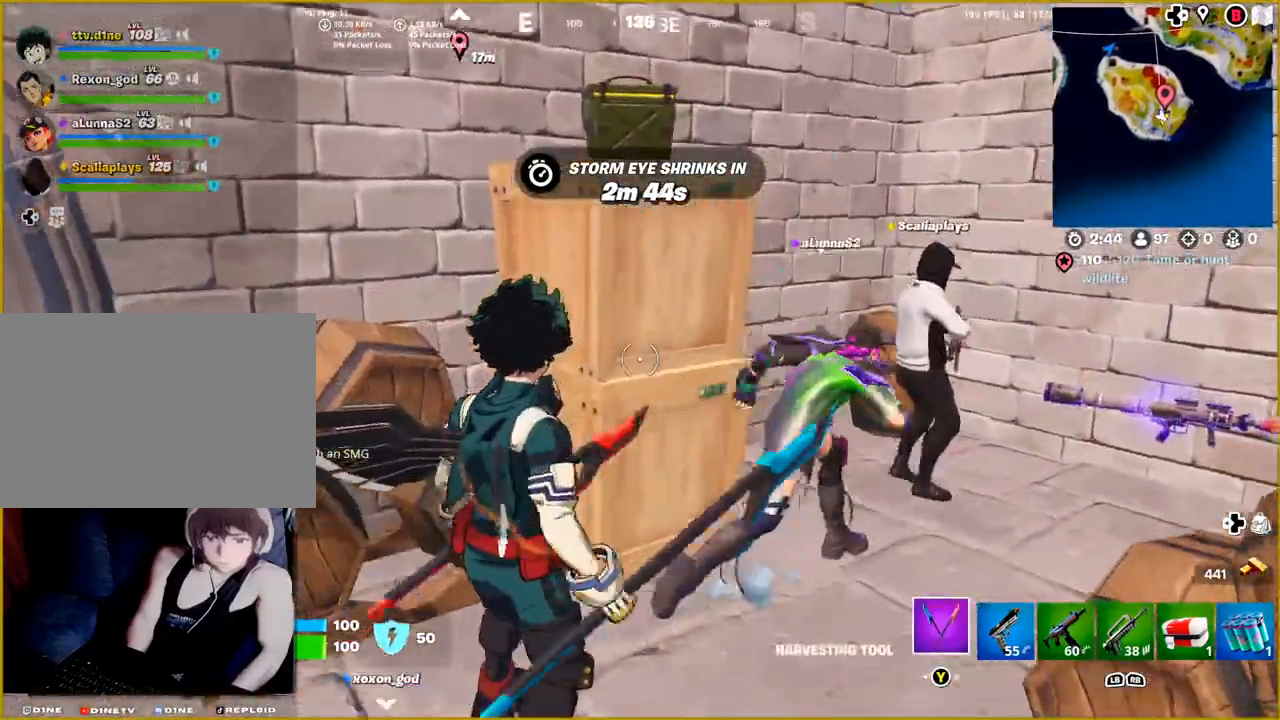
{"buttons": [], "left_stick": "up-right", "right_stick": "center", "events": [[217, "right_stick", "center"], [300, "R2", "up"], [317, "left_stick", "up-right"]]}
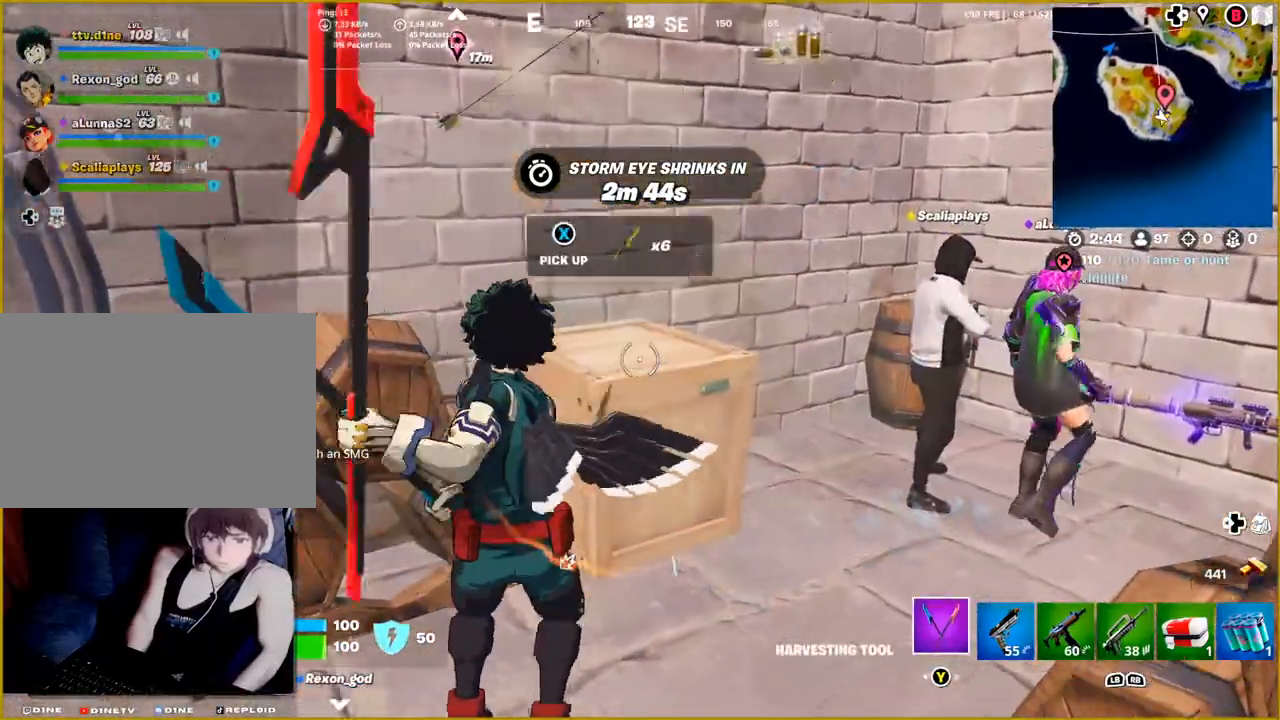
{"buttons": [], "left_stick": "up-right", "right_stick": "down", "events": [[17, "right_stick", "down-left"], [467, "right_stick", "down"]]}
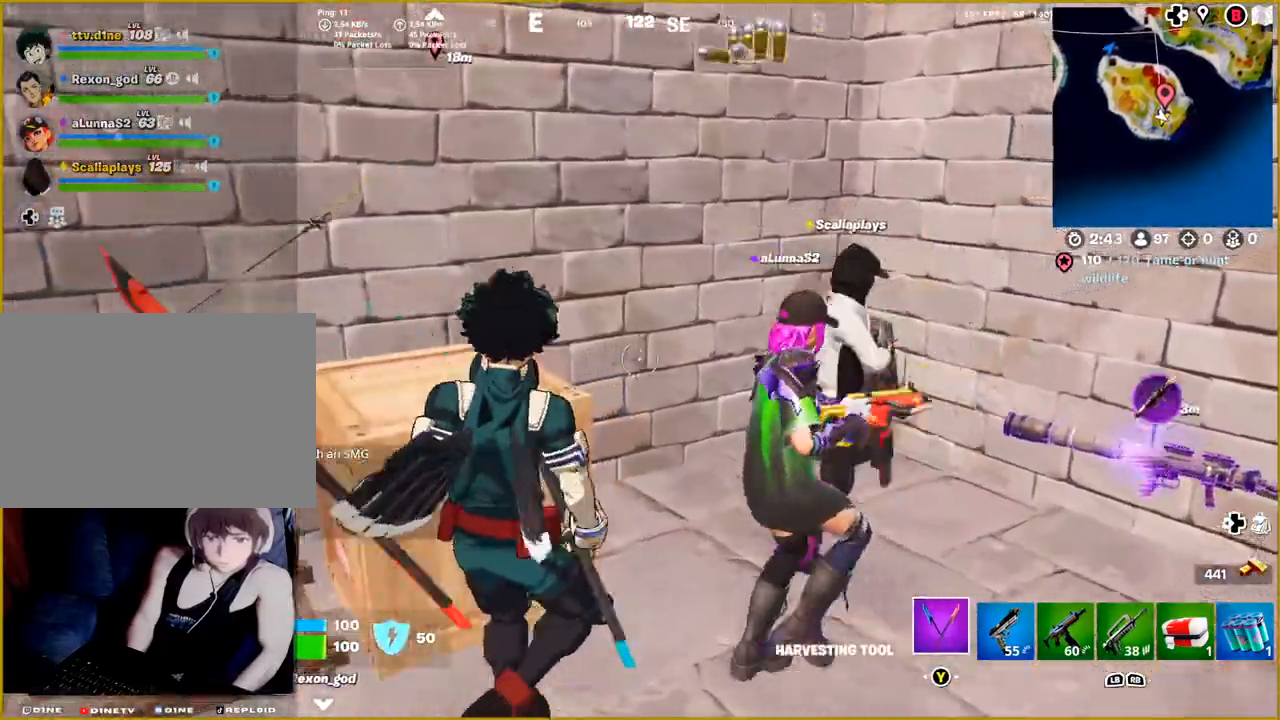
{"buttons": [], "left_stick": "down-left", "right_stick": "left", "events": [[183, "right_stick", "center"], [217, "left_stick", "center"], [300, "left_stick", "down-left"], [500, "right_stick", "left"]]}
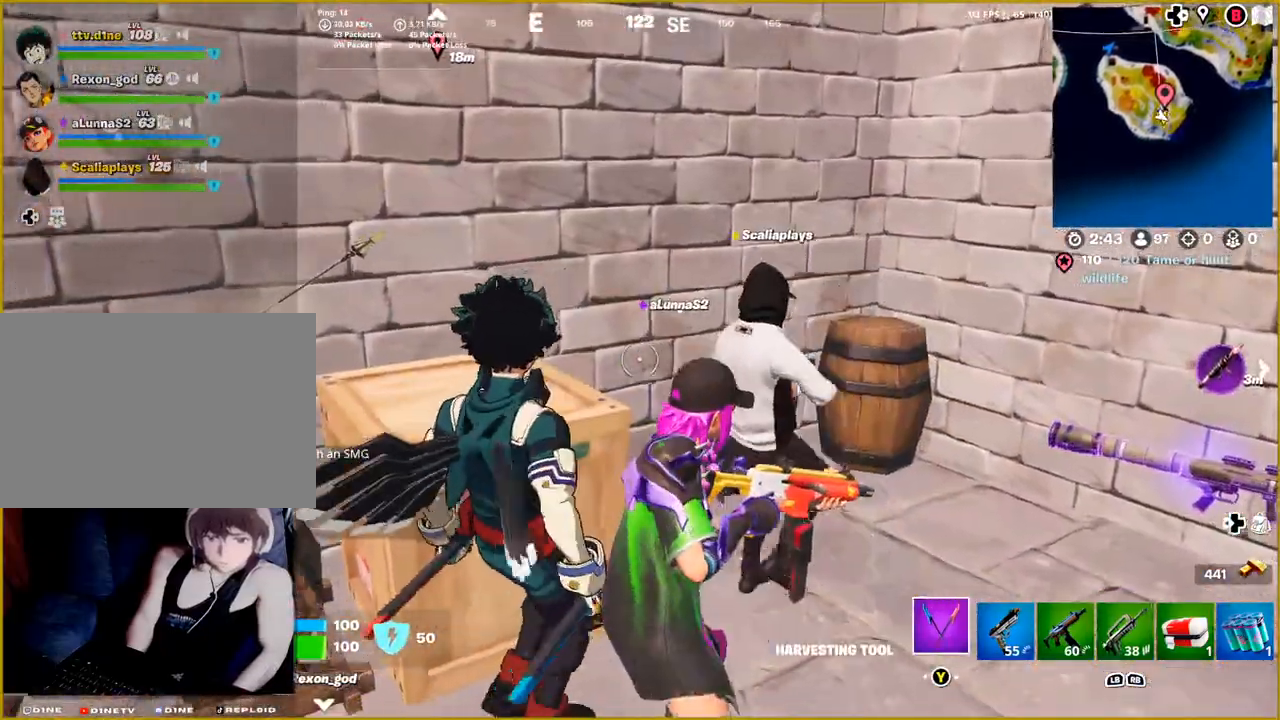
{"buttons": [], "left_stick": "up-left", "right_stick": "left", "events": [[150, "left_stick", "left"], [300, "left_stick", "up-left"]]}
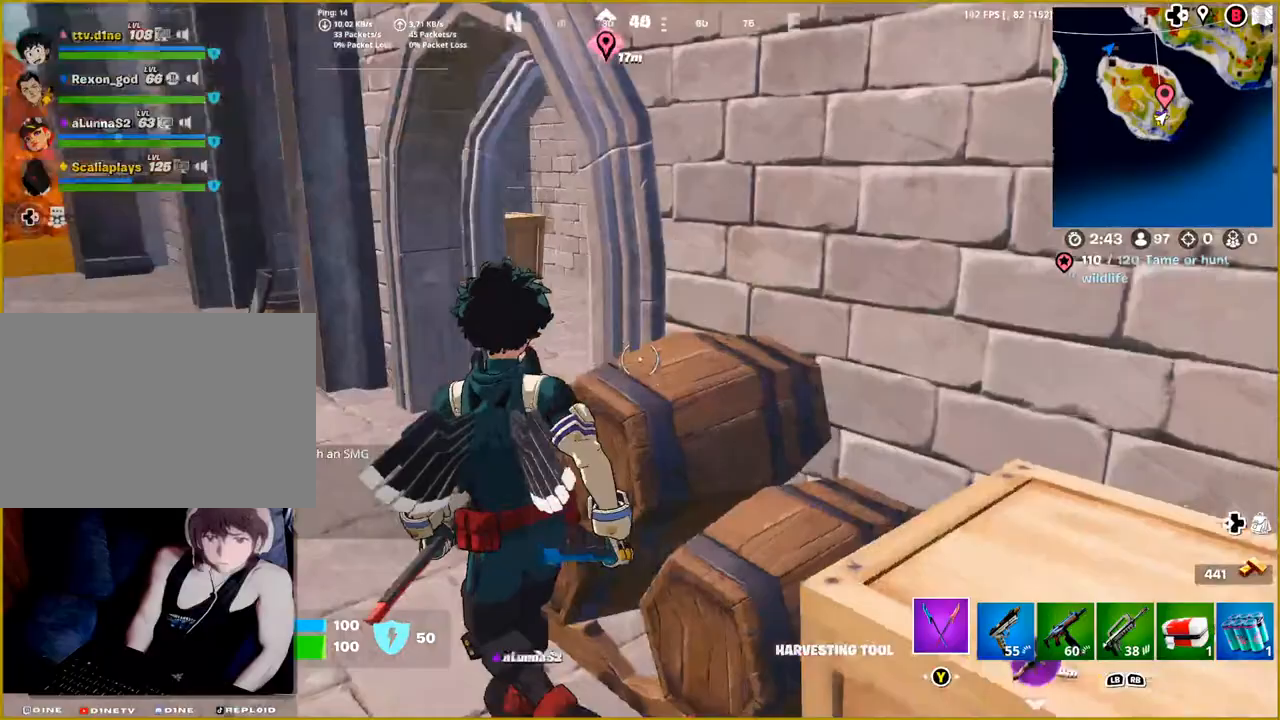
{"buttons": [], "left_stick": "up", "right_stick": "center", "events": [[300, "right_stick", "center"], [383, "left_stick", "up"]]}
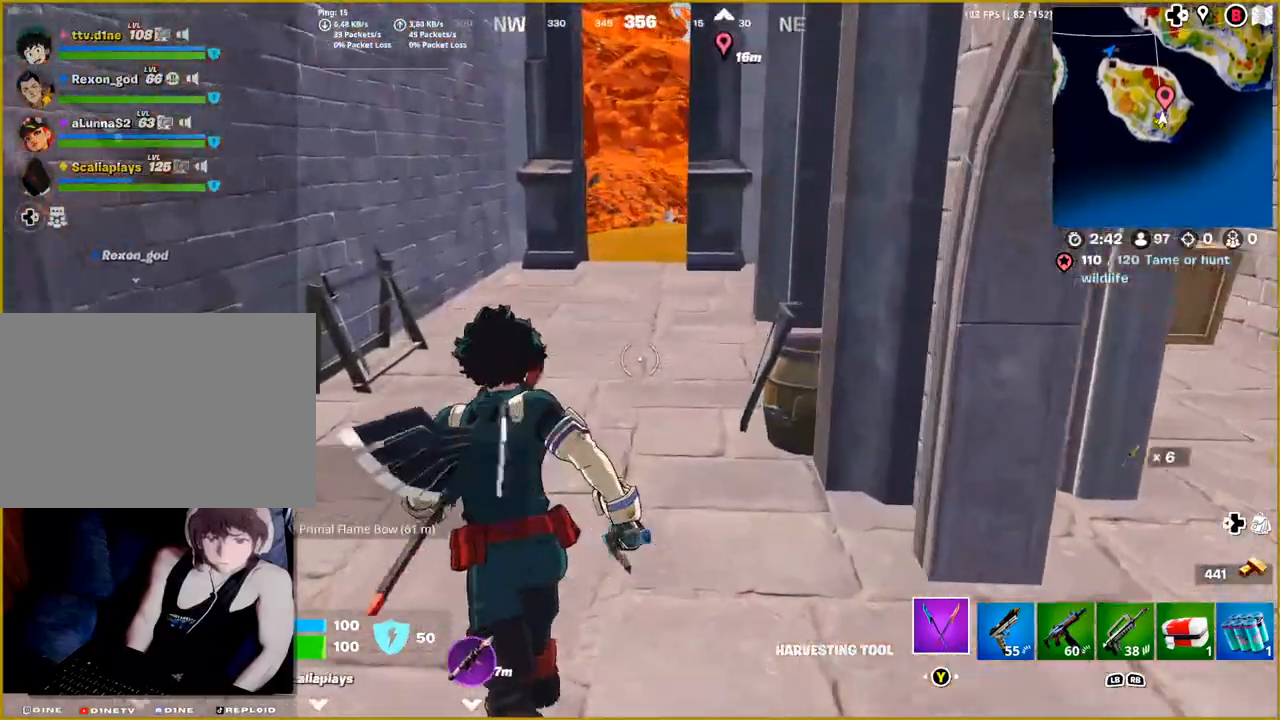
{"buttons": [], "left_stick": "up", "right_stick": "center", "events": []}
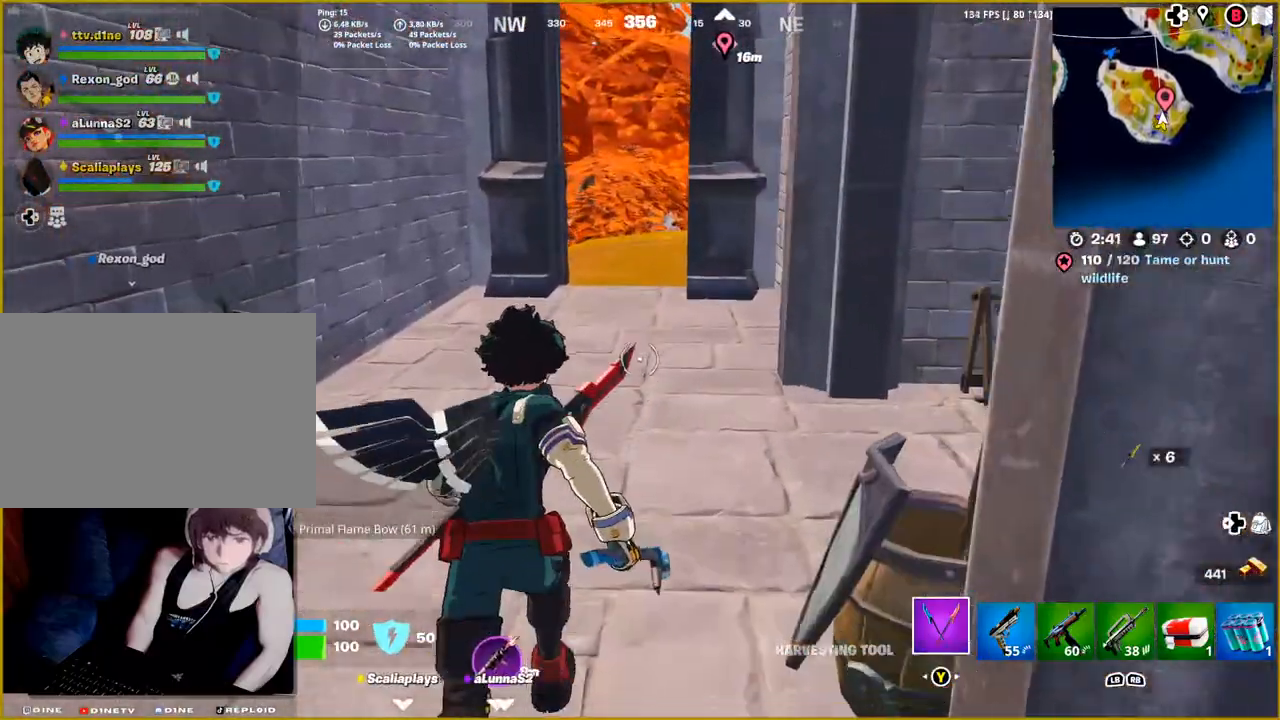
{"buttons": ["R1"], "left_stick": "up", "right_stick": "center", "events": [[433, "R1", "down"]]}
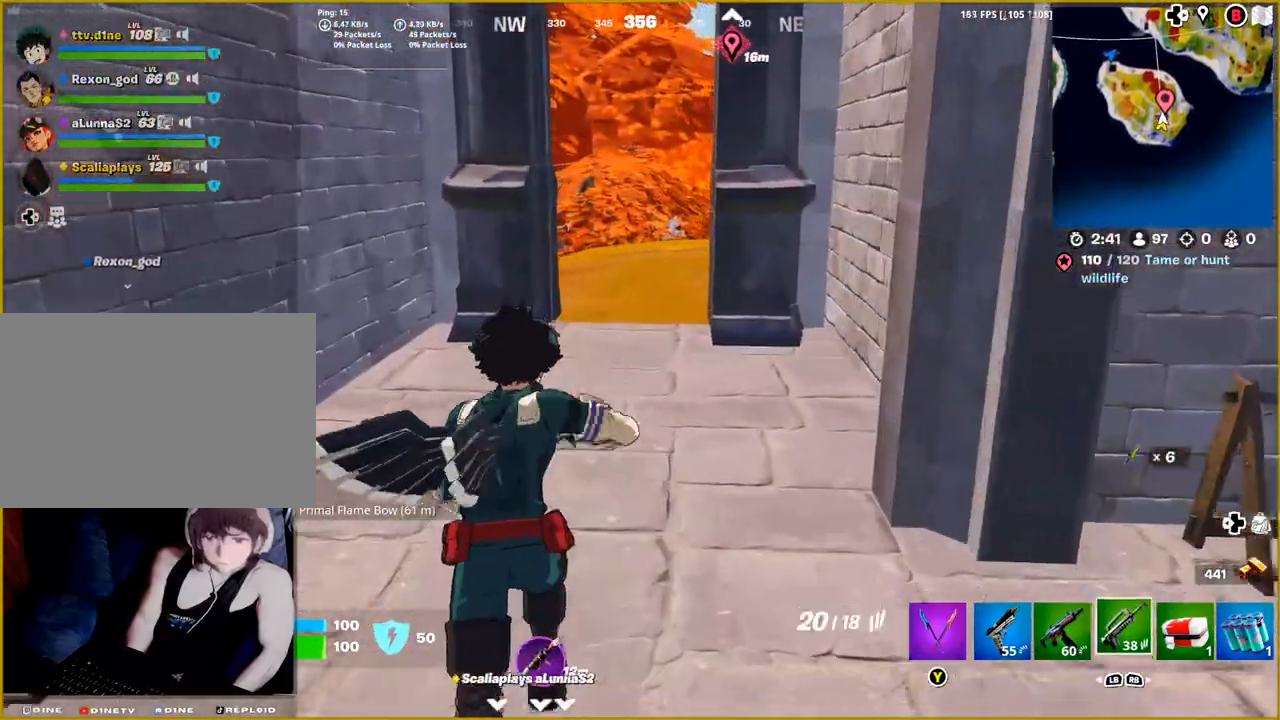
{"buttons": ["R1"], "left_stick": "up", "right_stick": "center", "events": [[50, "R1", "up"], [467, "R1", "down"]]}
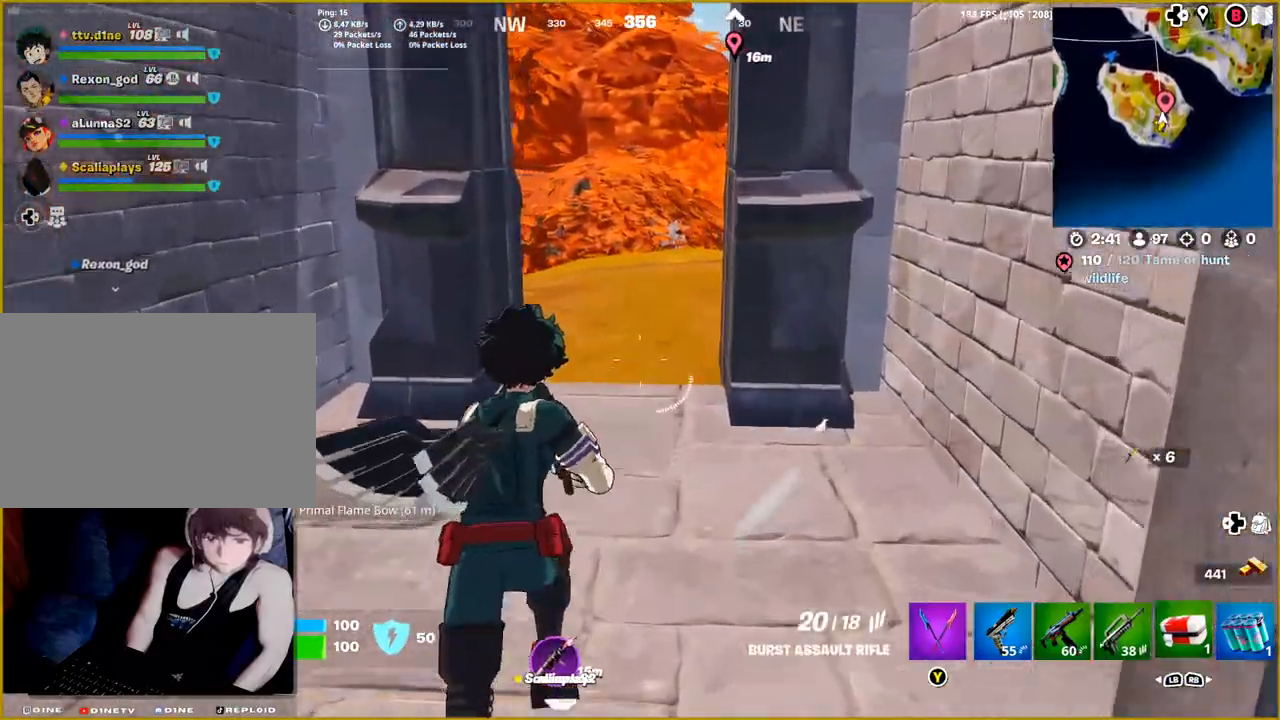
{"buttons": [], "left_stick": "up", "right_stick": "center", "events": [[33, "R1", "up"], [283, "L1", "down"], [417, "L1", "up"]]}
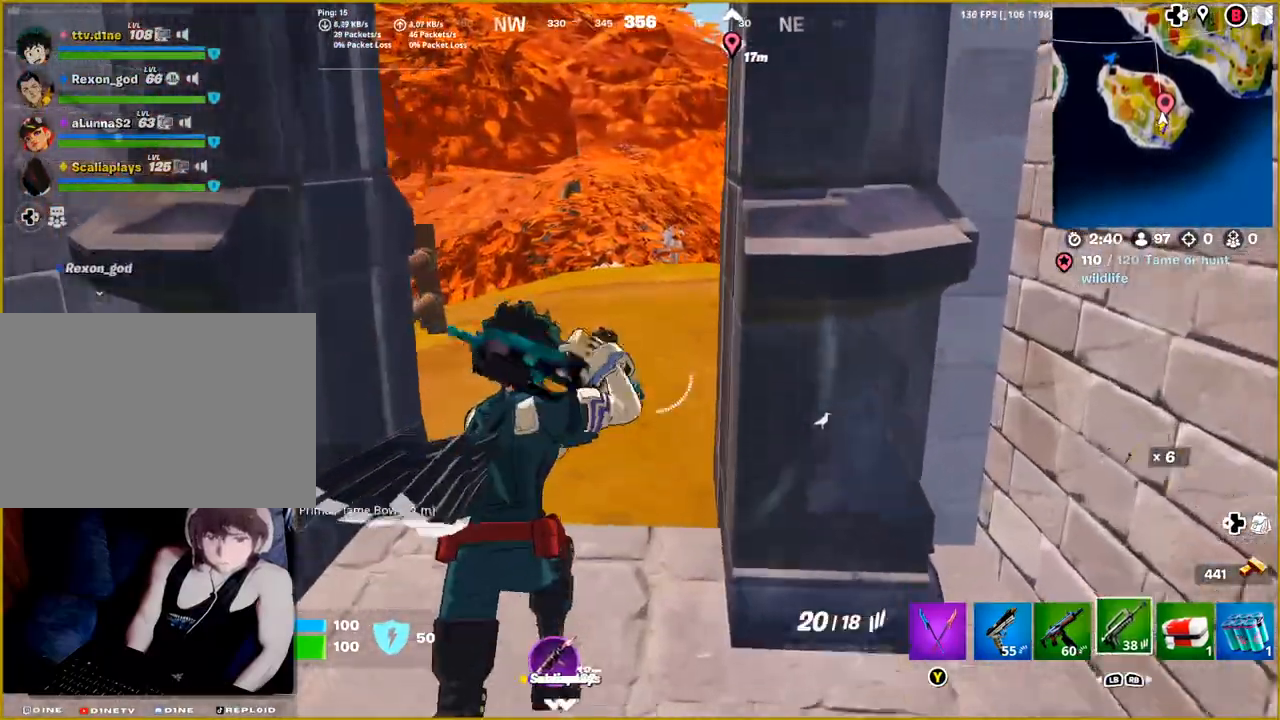
{"buttons": [], "left_stick": "up", "right_stick": "center", "events": [[200, "right_stick", "left"], [383, "right_stick", "center"]]}
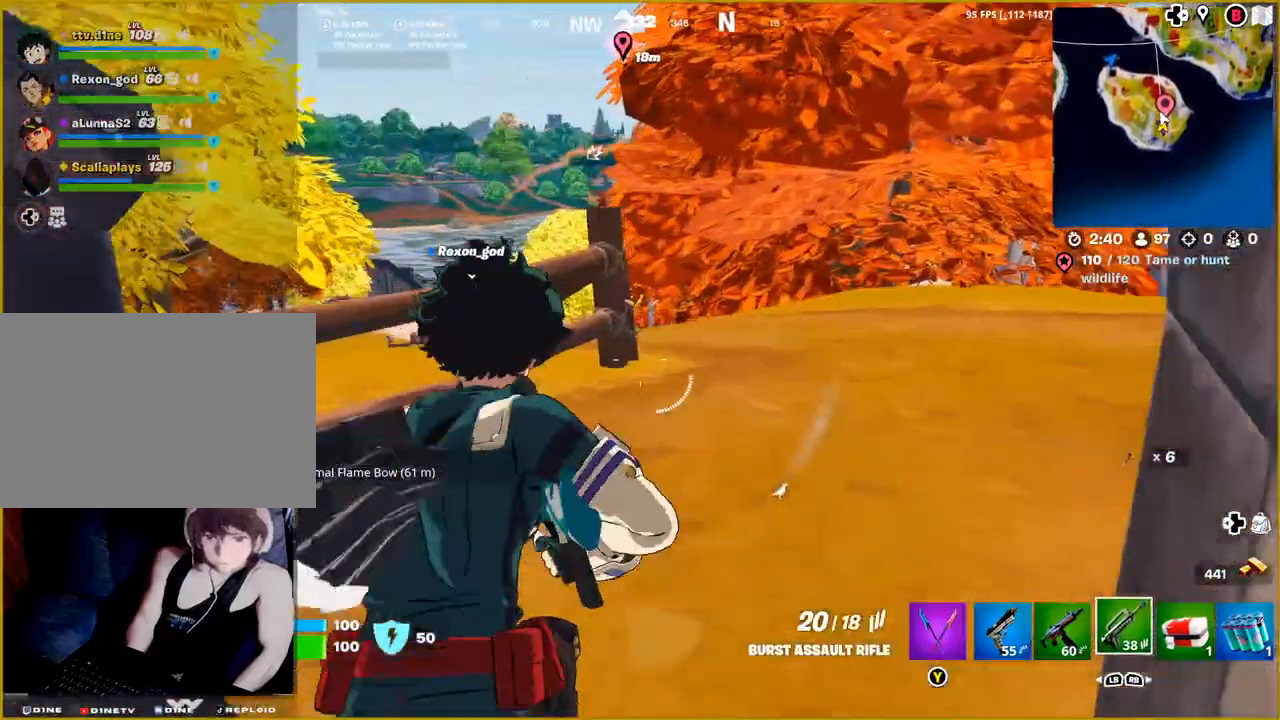
{"buttons": [], "left_stick": "up-right", "right_stick": "down", "events": [[300, "left_stick", "up-right"], [400, "right_stick", "down"]]}
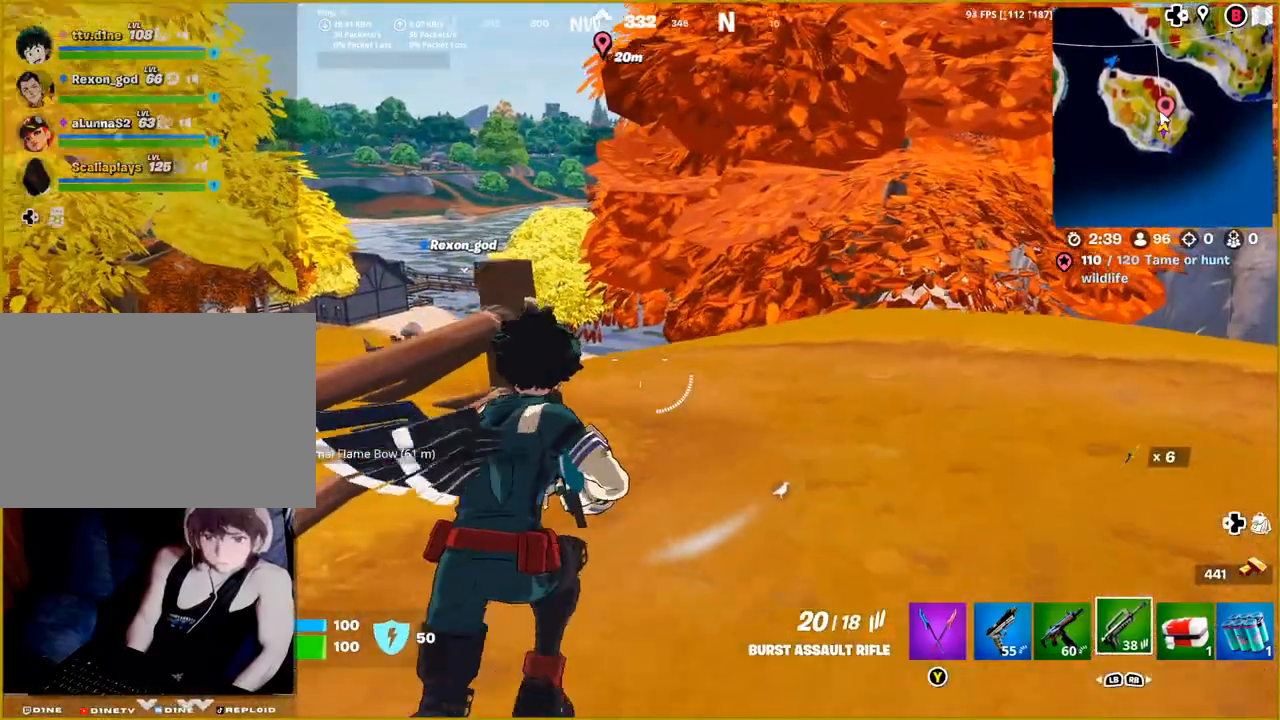
{"buttons": [], "left_stick": "up", "right_stick": "left", "events": [[100, "left_stick", "up"], [100, "right_stick", "center"], [267, "right_stick", "left"], [367, "L3", "down"], [467, "L3", "up"]]}